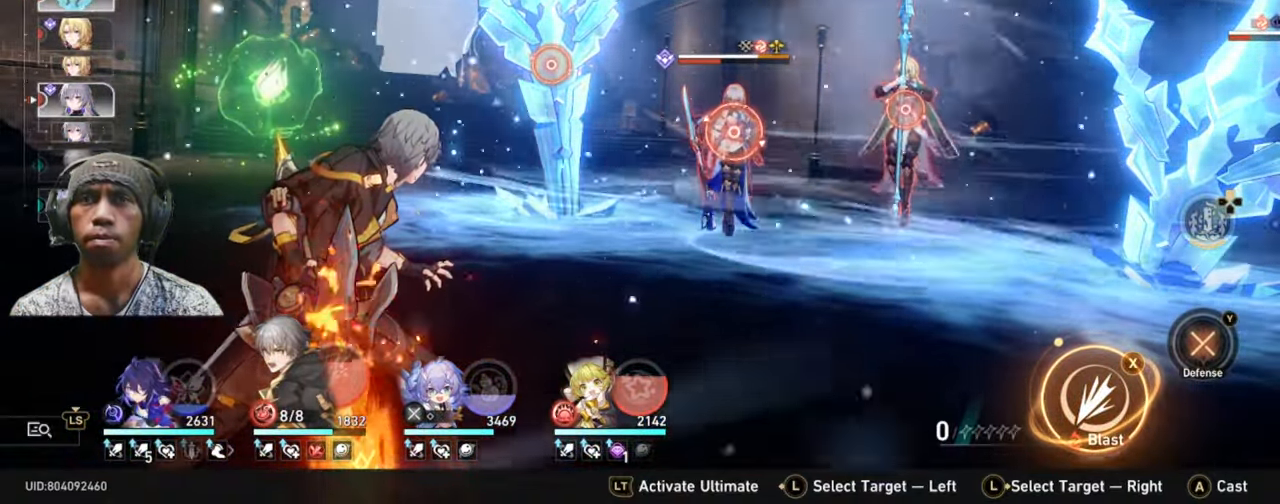
Gameplay with a controller (Xbox layout); each line is a JSON object with the inputs held at the frame after it (dt_ms = milliseconds from this image to that frame). "events" lists button and stick changes between this image and that frame as [ms after this image, input, new state], when the widget could be followed in between. Not read: HOME L2 L3 R1 R2 R3 START right_stick.
{"dt_ms": 500, "buttons": [], "left_stick": "center", "events": [[33, "left_stick", "up-left"], [300, "left_stick", "center"]]}
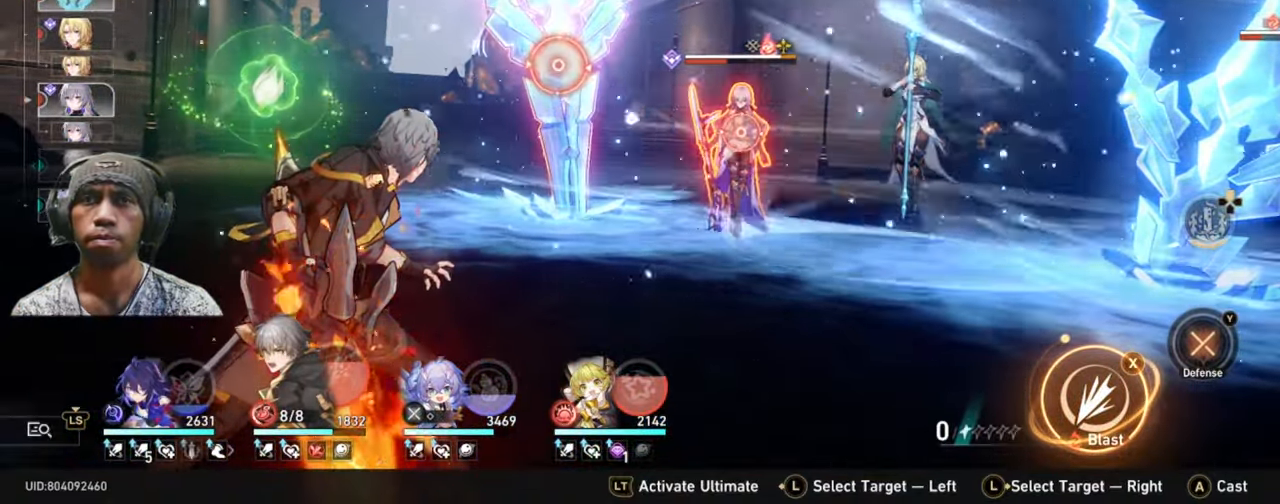
{"dt_ms": 500, "buttons": [], "left_stick": "center", "events": []}
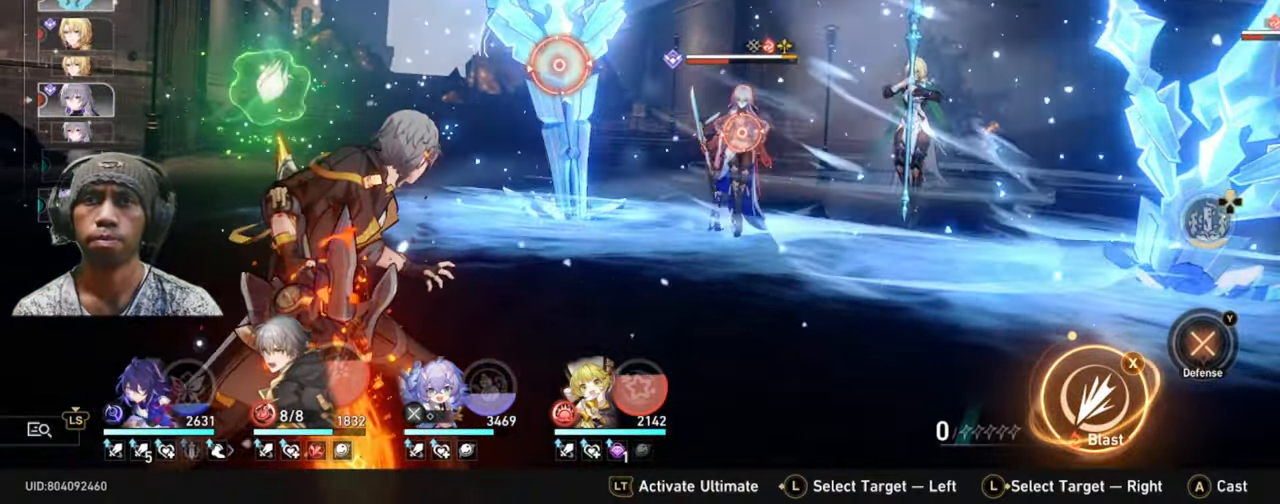
{"dt_ms": 500, "buttons": [], "left_stick": "center"}
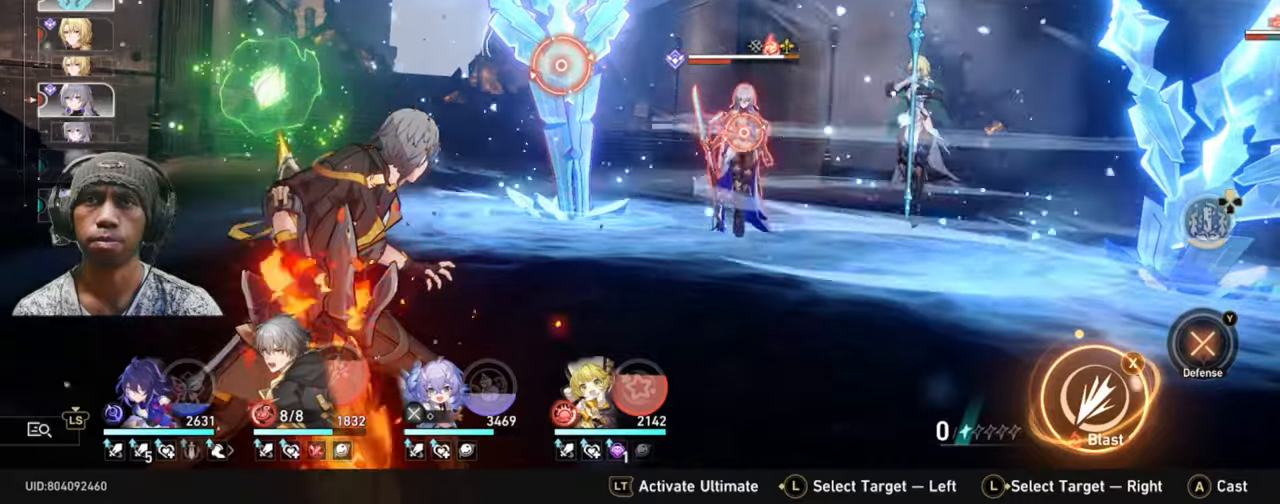
{"dt_ms": 500, "buttons": [], "left_stick": "center", "events": [[50, "left_stick", "right"], [167, "left_stick", "center"]]}
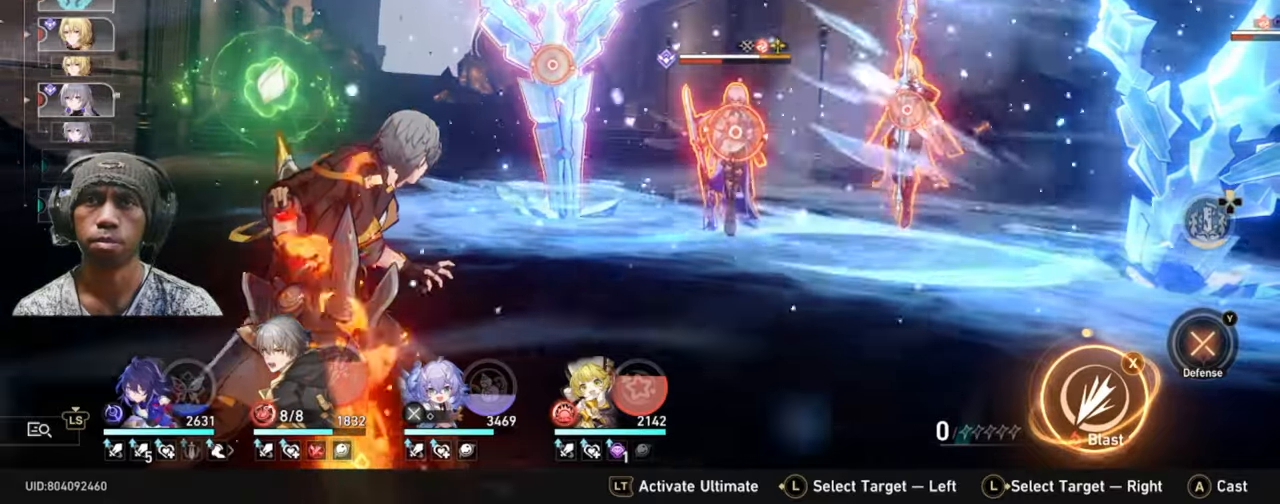
{"dt_ms": 500, "buttons": [], "left_stick": "center", "events": []}
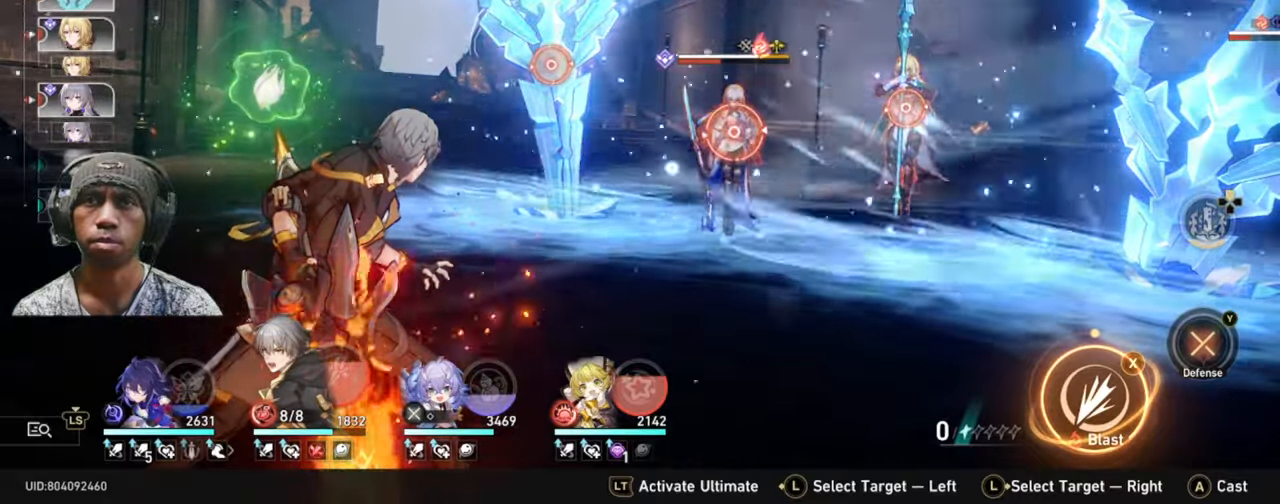
{"dt_ms": 500, "buttons": [], "left_stick": "center", "events": [[167, "left_stick", "right"], [333, "left_stick", "center"]]}
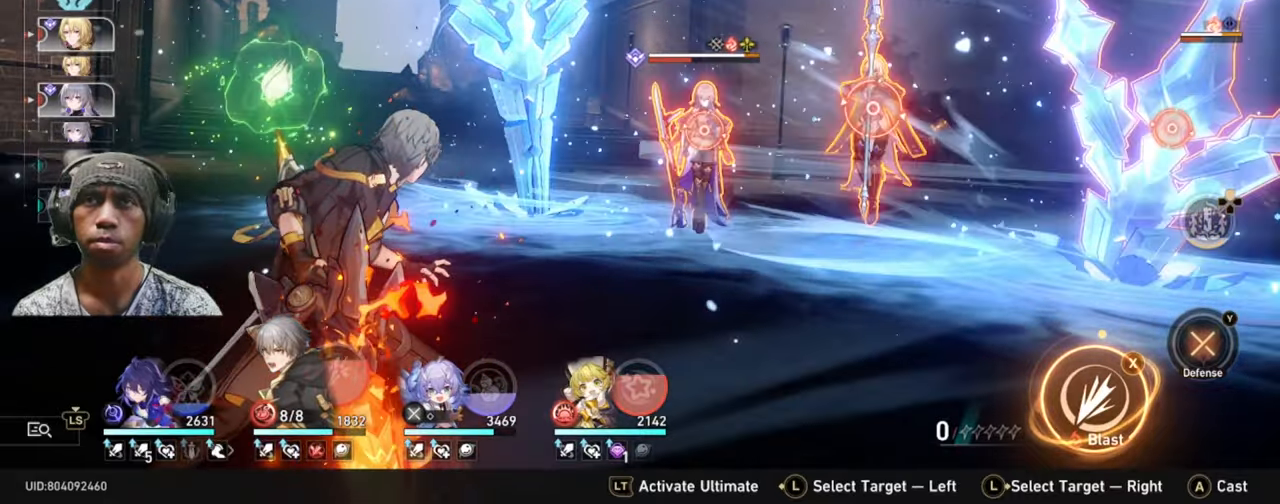
{"dt_ms": 500, "buttons": [], "left_stick": "left", "events": [[450, "left_stick", "left"]]}
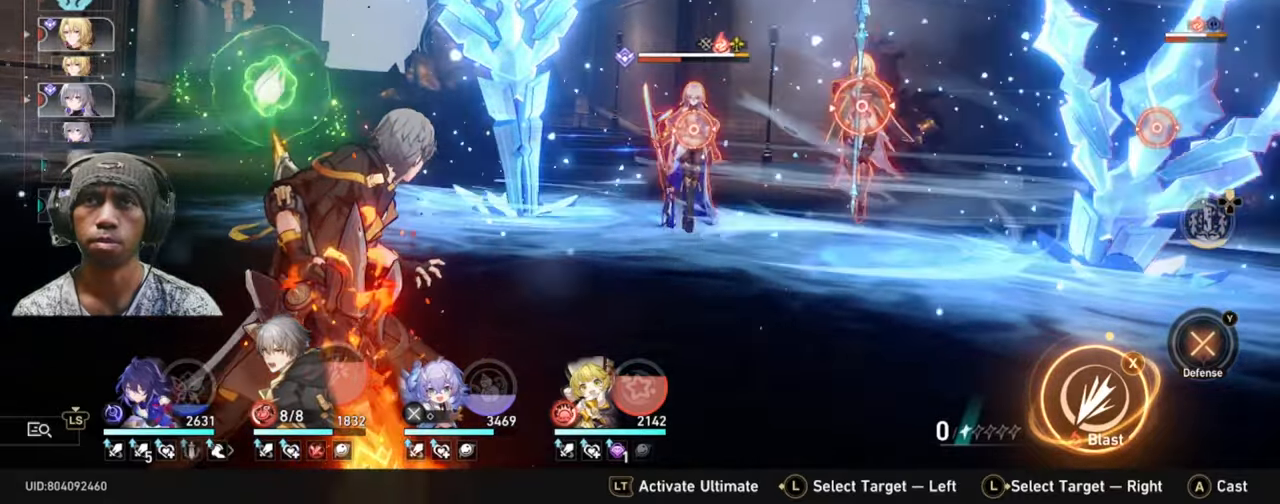
{"dt_ms": 500, "buttons": [], "left_stick": "center", "events": [[100, "left_stick", "center"], [183, "X", "down"], [300, "left_stick", "left"], [383, "X", "up"], [433, "left_stick", "center"]]}
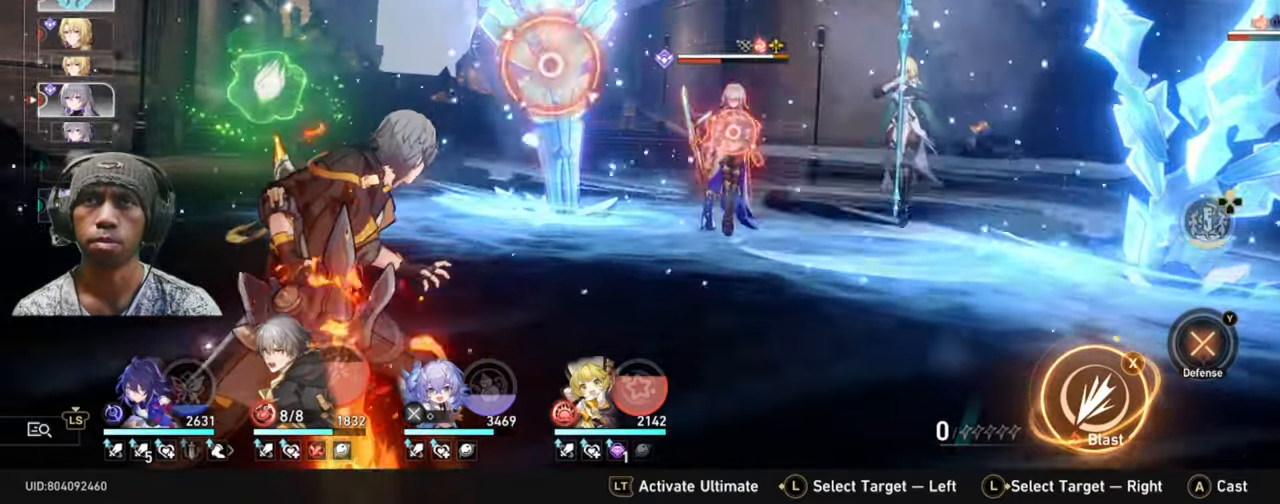
{"dt_ms": 500, "buttons": [], "left_stick": "center", "events": []}
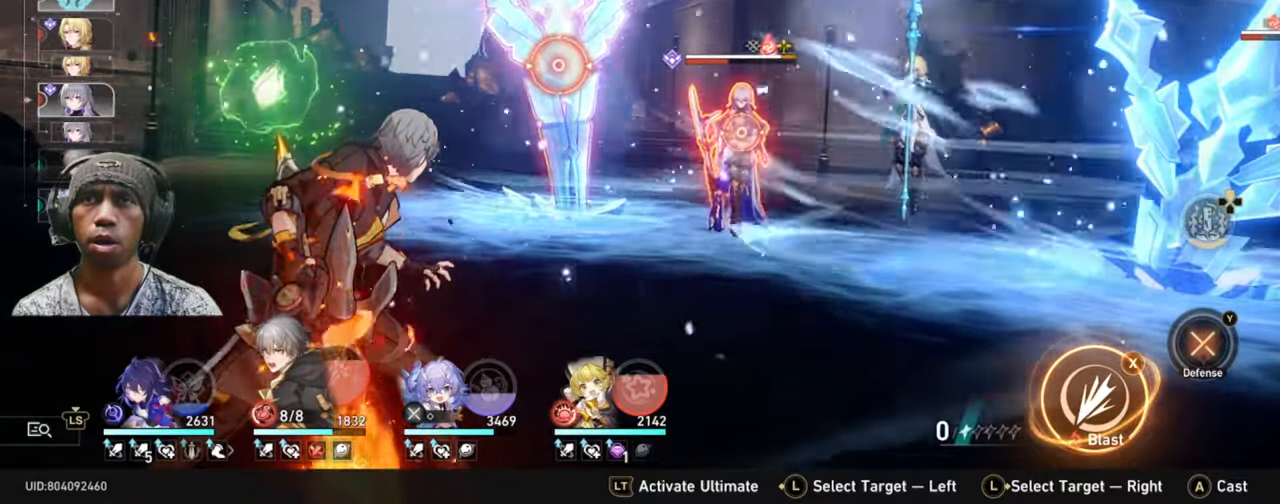
{"dt_ms": 500, "buttons": [], "left_stick": "right", "events": [[200, "left_stick", "right"], [333, "left_stick", "center"], [500, "left_stick", "right"]]}
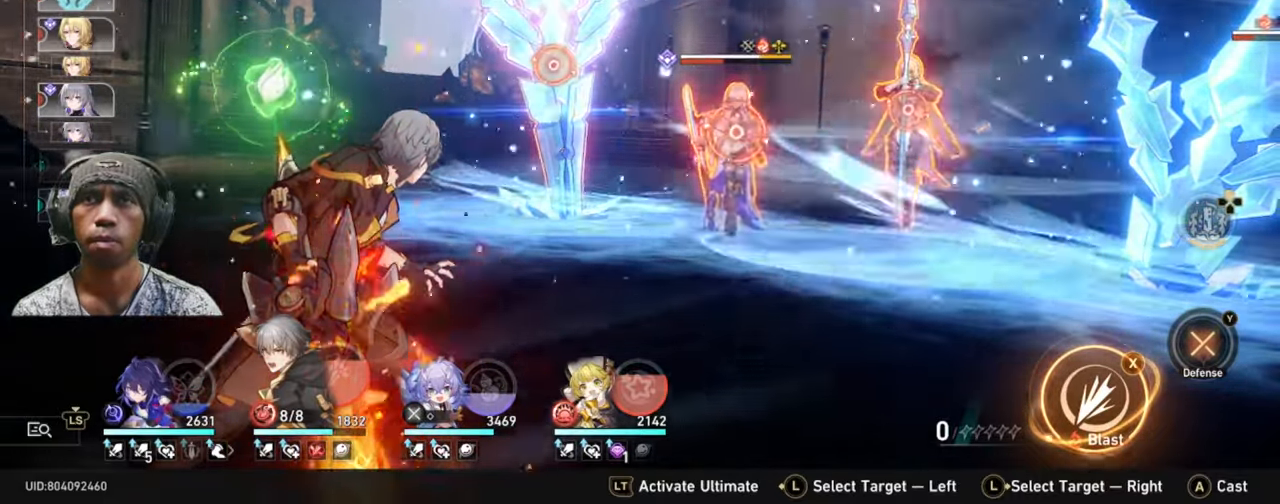
{"dt_ms": 500, "buttons": [], "left_stick": "center", "events": [[117, "X", "down"], [133, "left_stick", "center"], [183, "X", "up"]]}
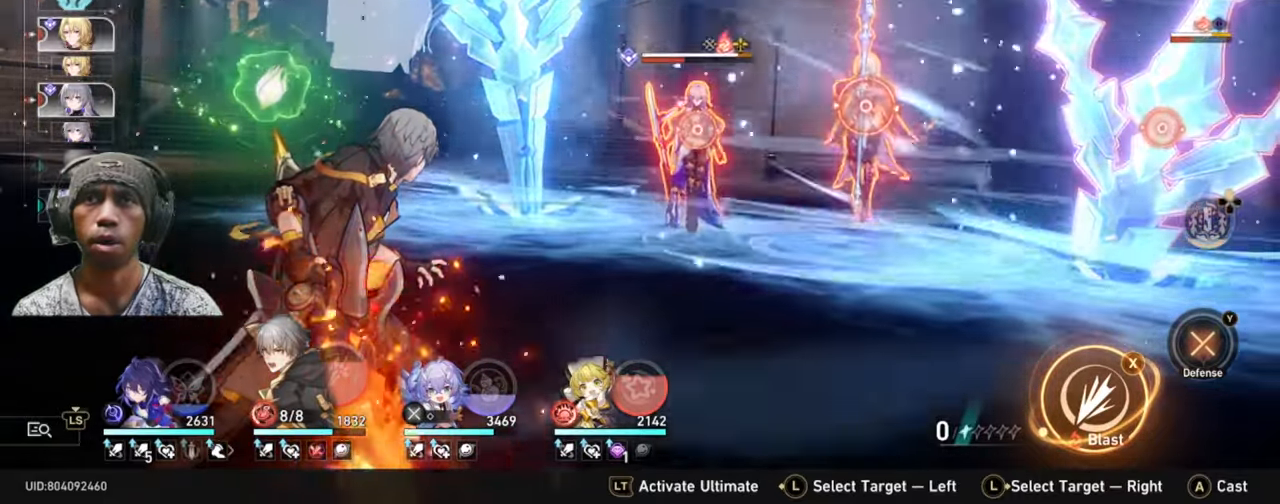
{"dt_ms": 500, "buttons": [], "left_stick": "center", "events": []}
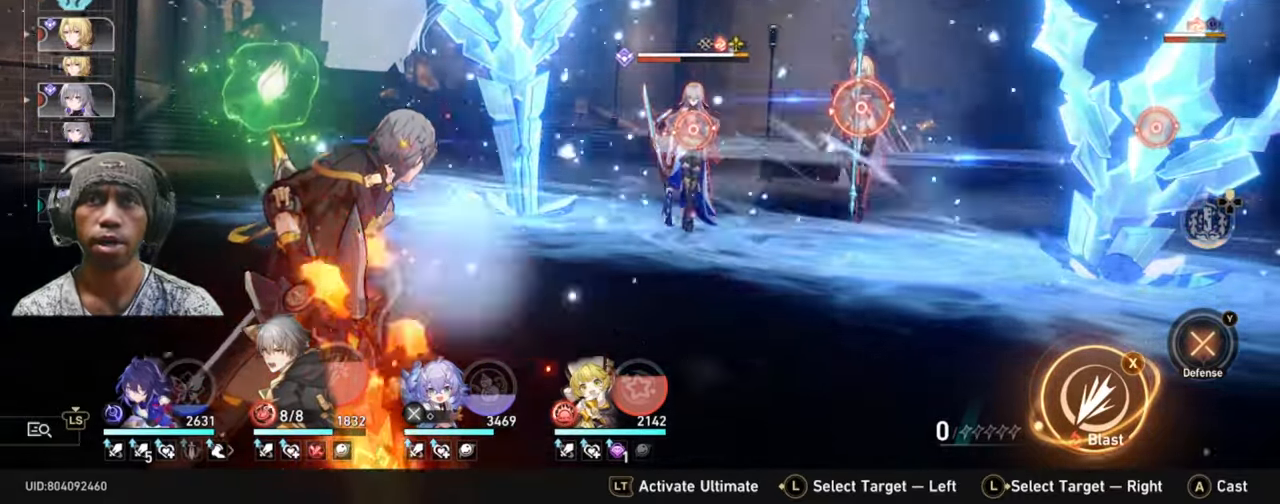
{"dt_ms": 500, "buttons": [], "left_stick": "center", "events": []}
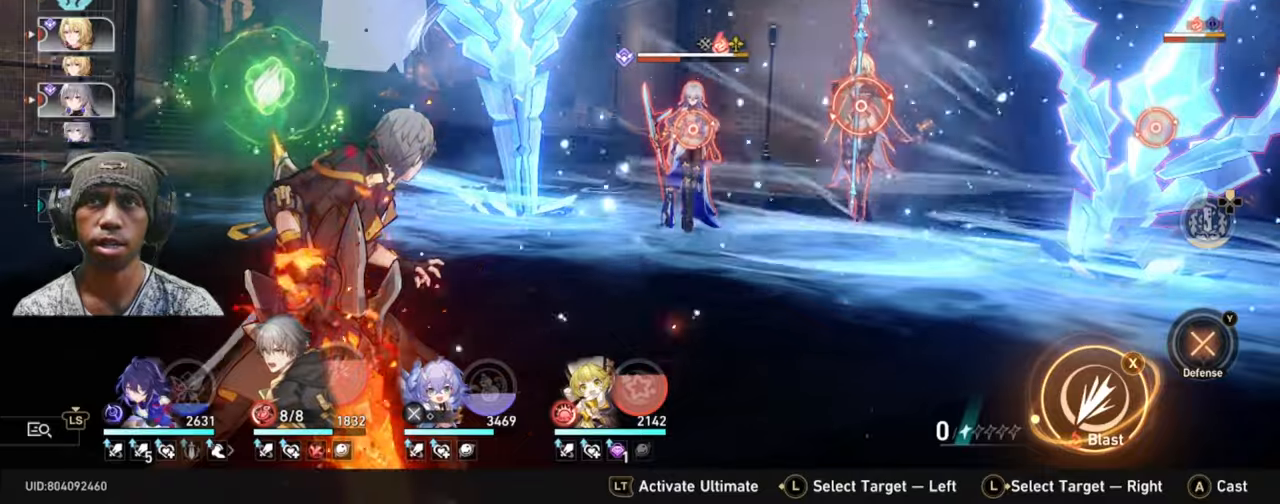
{"dt_ms": 500, "buttons": [], "left_stick": "center", "events": []}
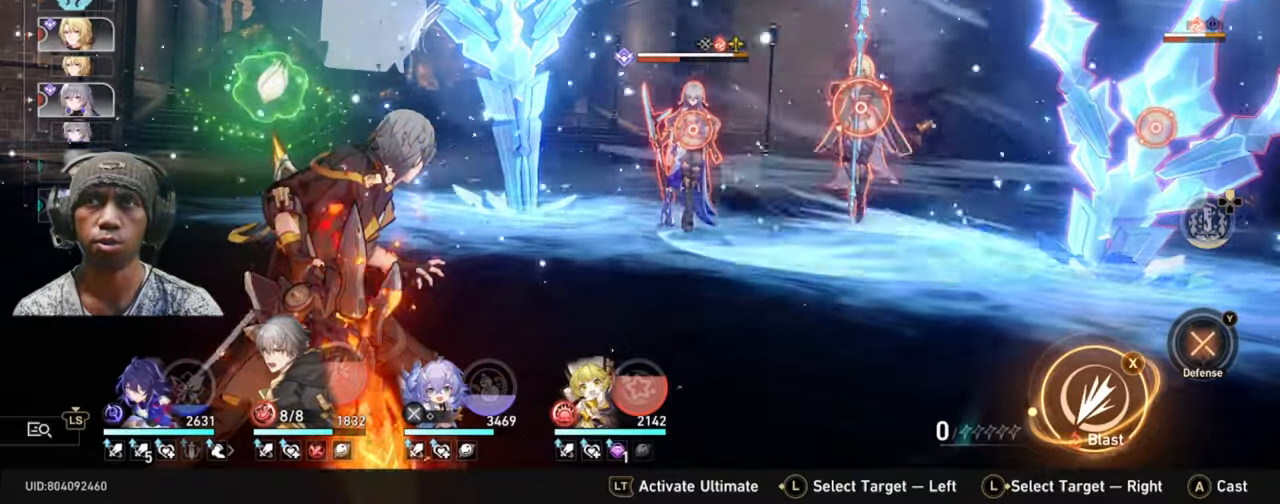
{"dt_ms": 500, "buttons": [], "left_stick": "center", "events": []}
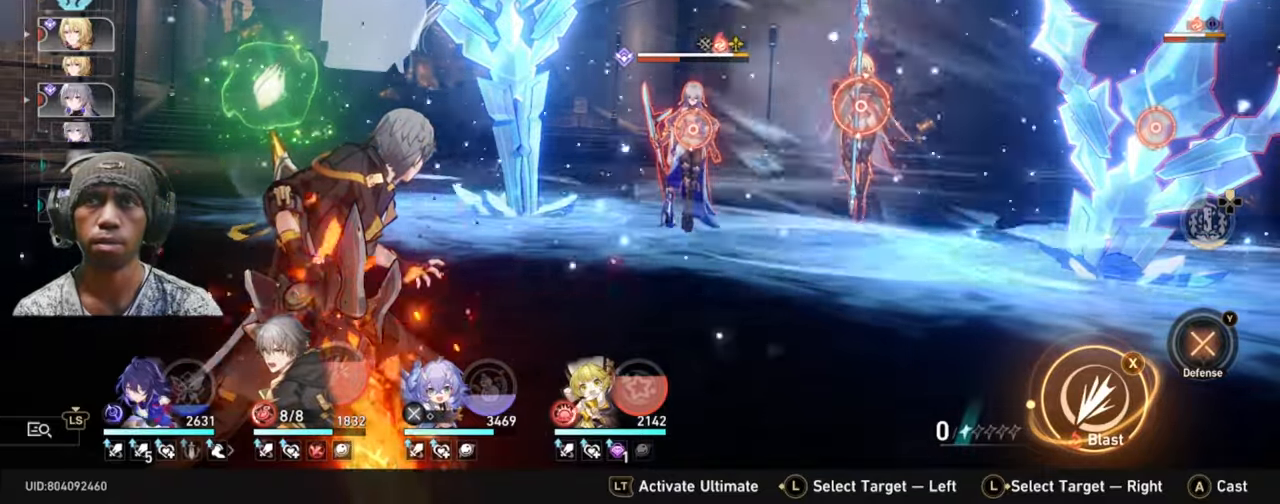
{"dt_ms": 500, "buttons": [], "left_stick": "center", "events": []}
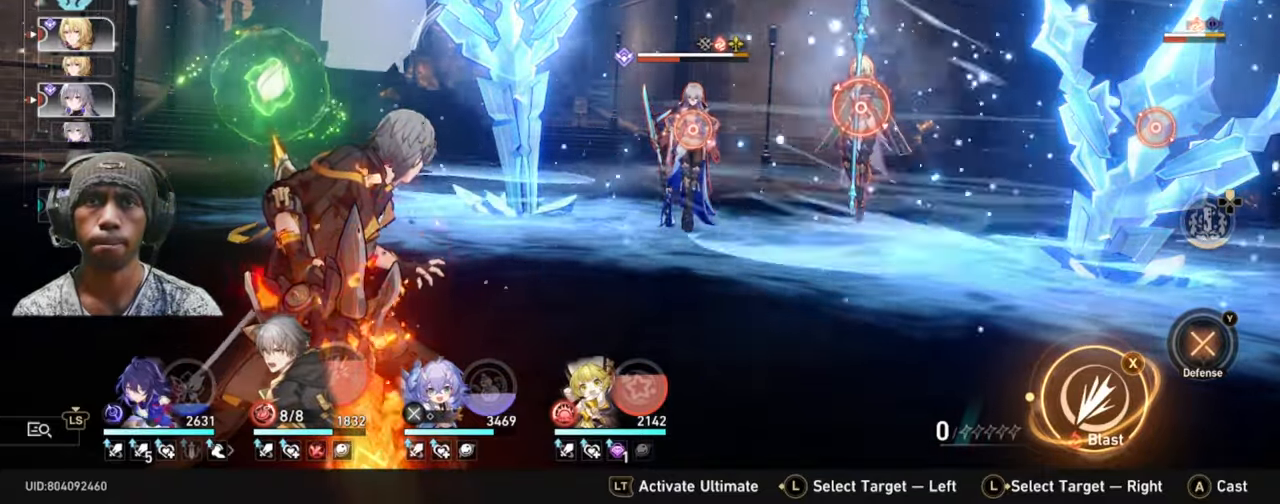
{"dt_ms": 500, "buttons": [], "left_stick": "center", "events": [[200, "A", "down"], [367, "A", "up"]]}
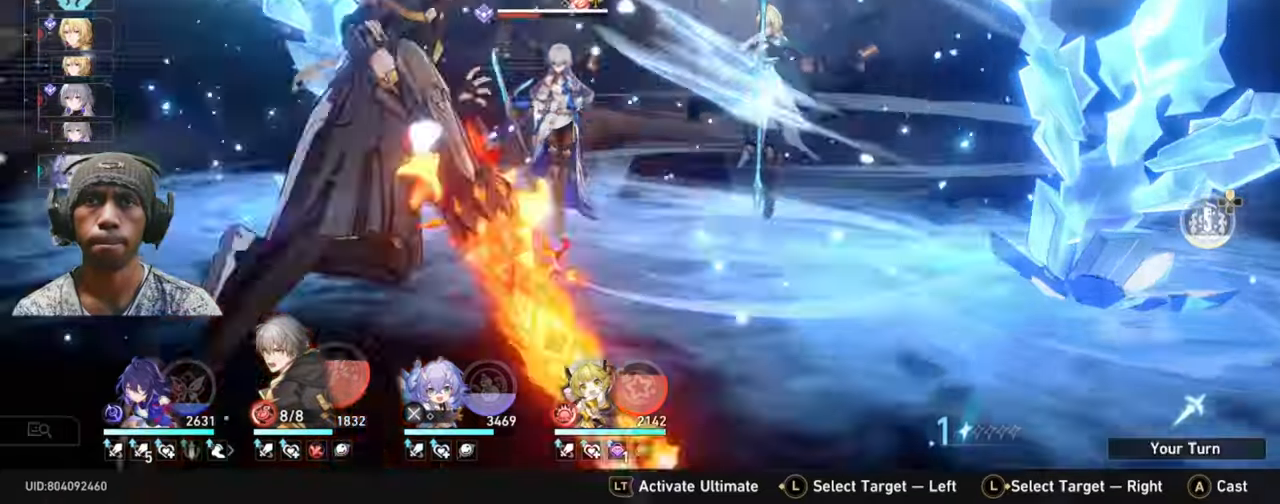
{"dt_ms": 500, "buttons": [], "left_stick": "center"}
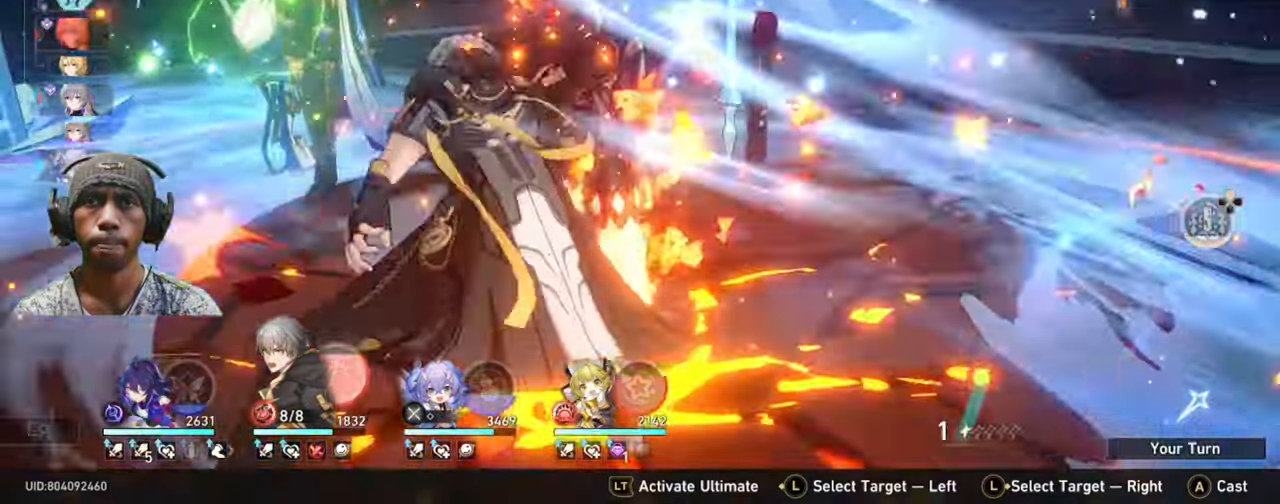
{"dt_ms": 1000, "buttons": [], "left_stick": "center"}
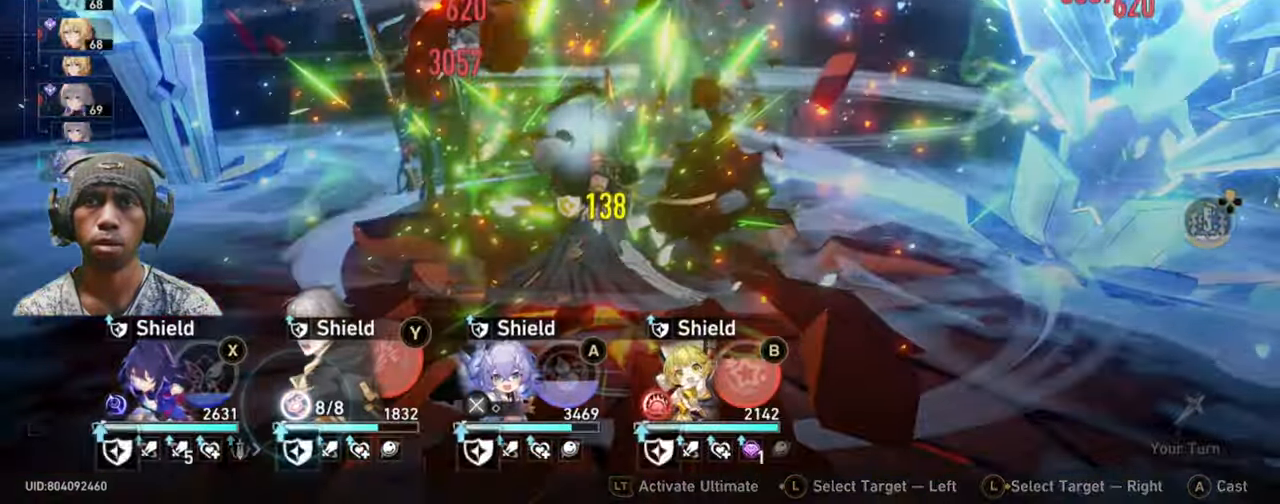
{"dt_ms": 500, "buttons": [], "left_stick": "center", "events": []}
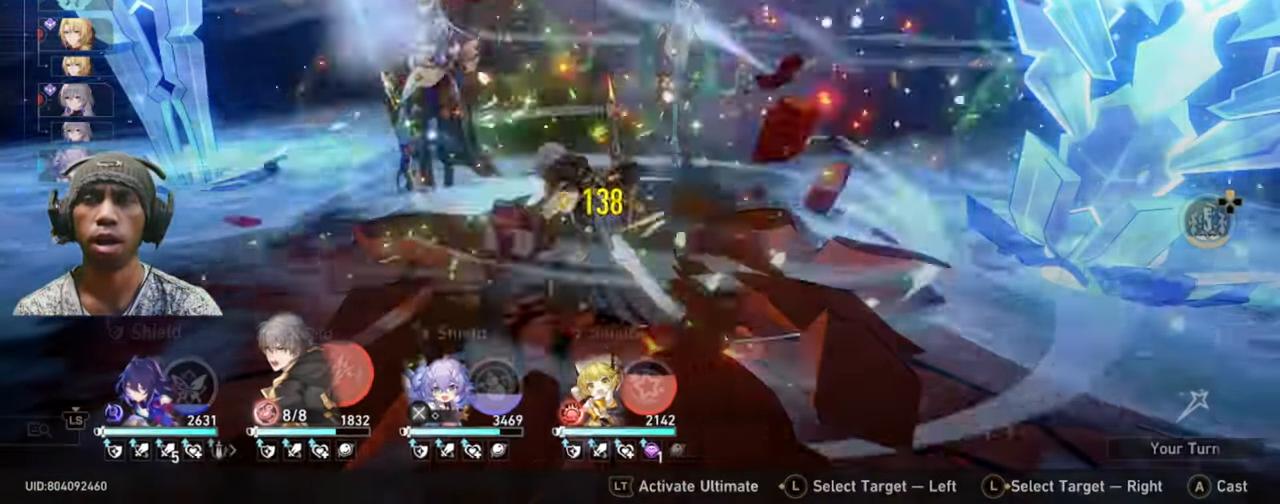
{"dt_ms": 500, "buttons": [], "left_stick": "center", "events": []}
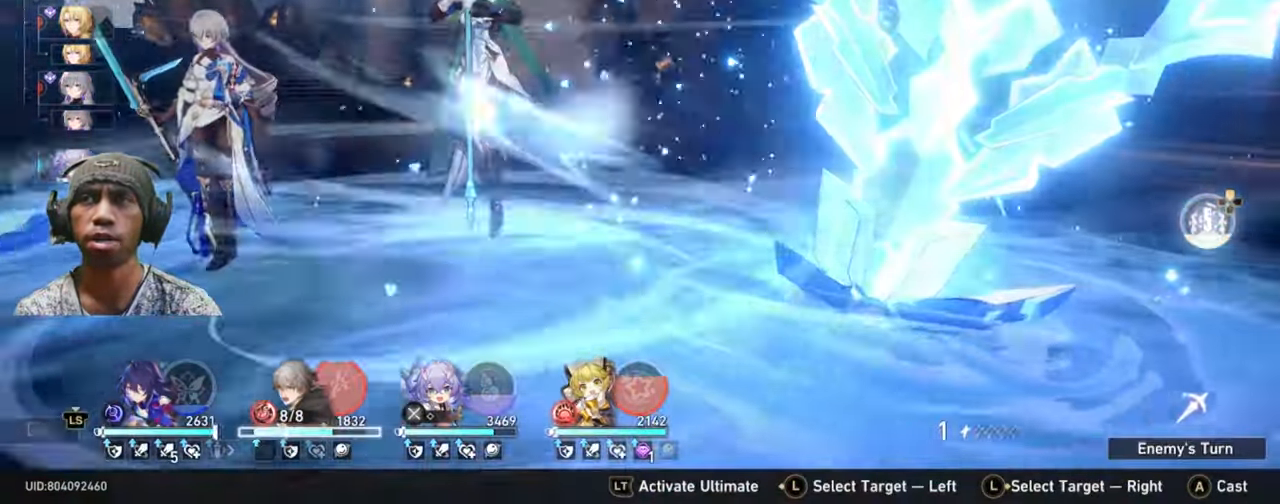
{"dt_ms": 500, "buttons": [], "left_stick": "center"}
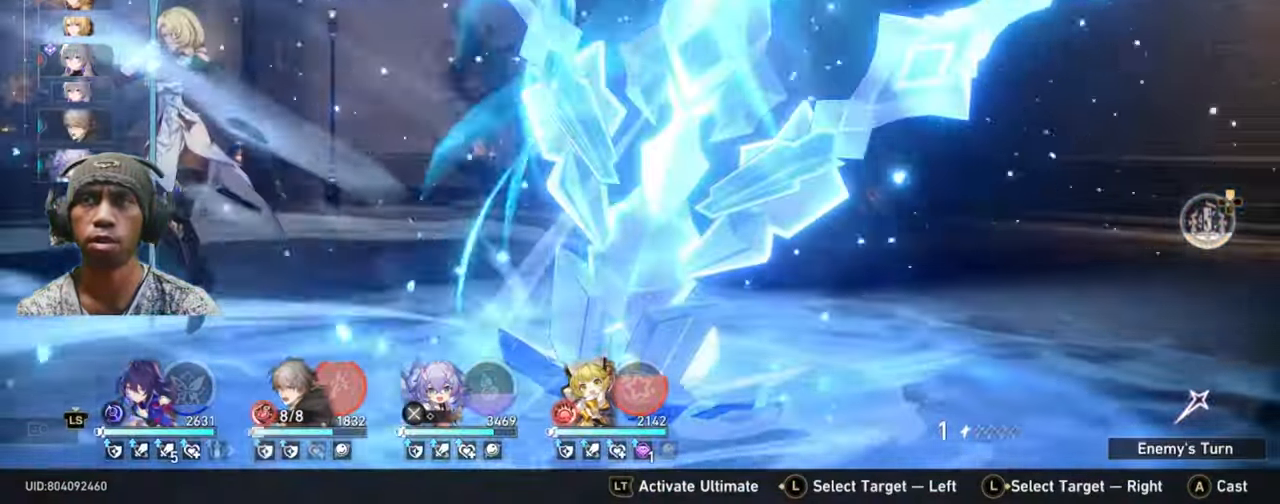
{"dt_ms": 500, "buttons": [], "left_stick": "center", "events": []}
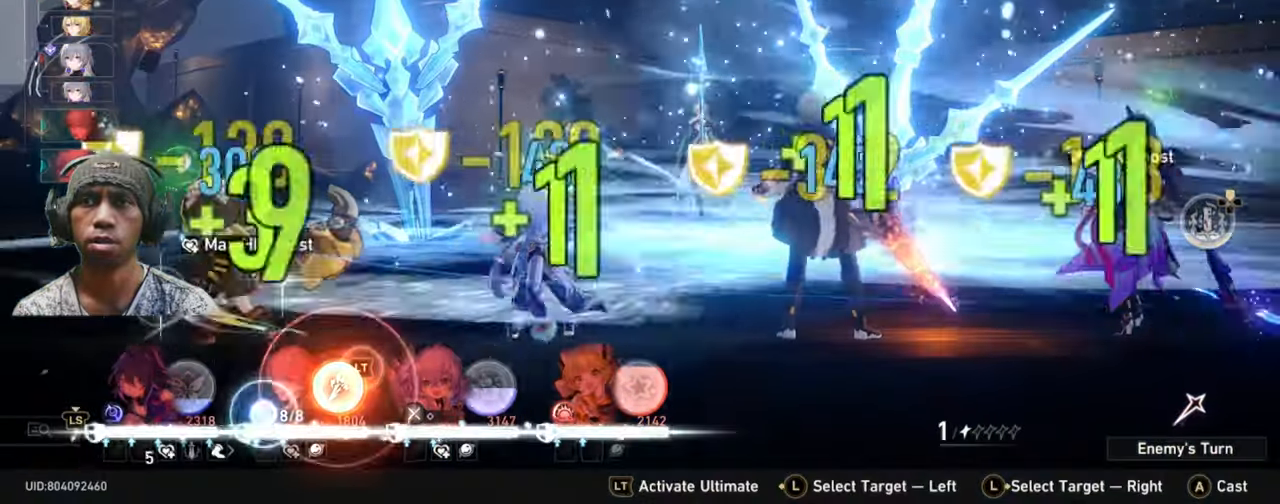
{"dt_ms": 500, "buttons": [], "left_stick": "center", "events": []}
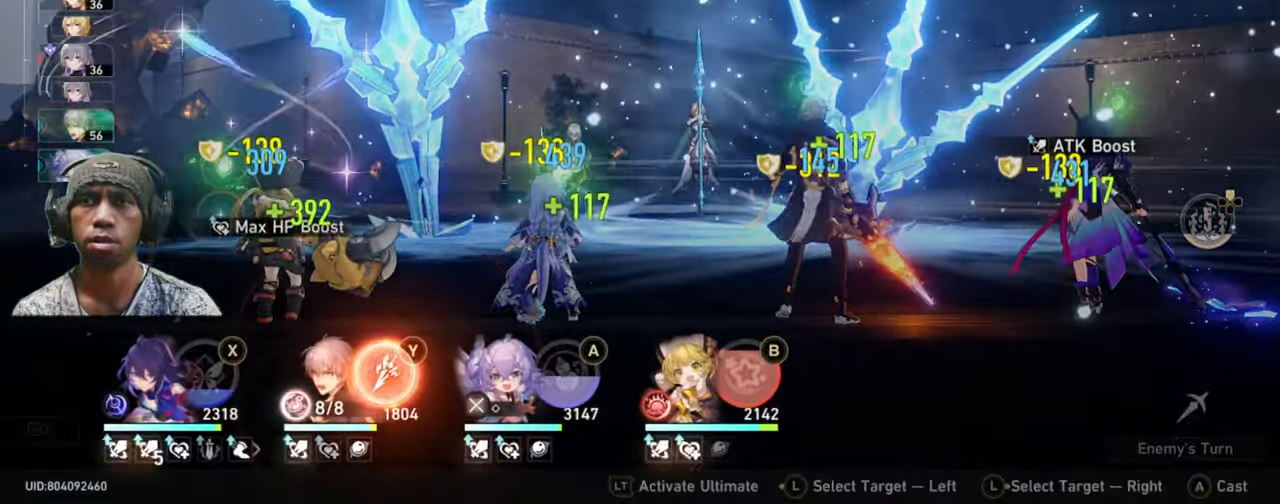
{"dt_ms": 500, "buttons": [], "left_stick": "center", "events": [[300, "Y", "down"], [366, "Y", "up"]]}
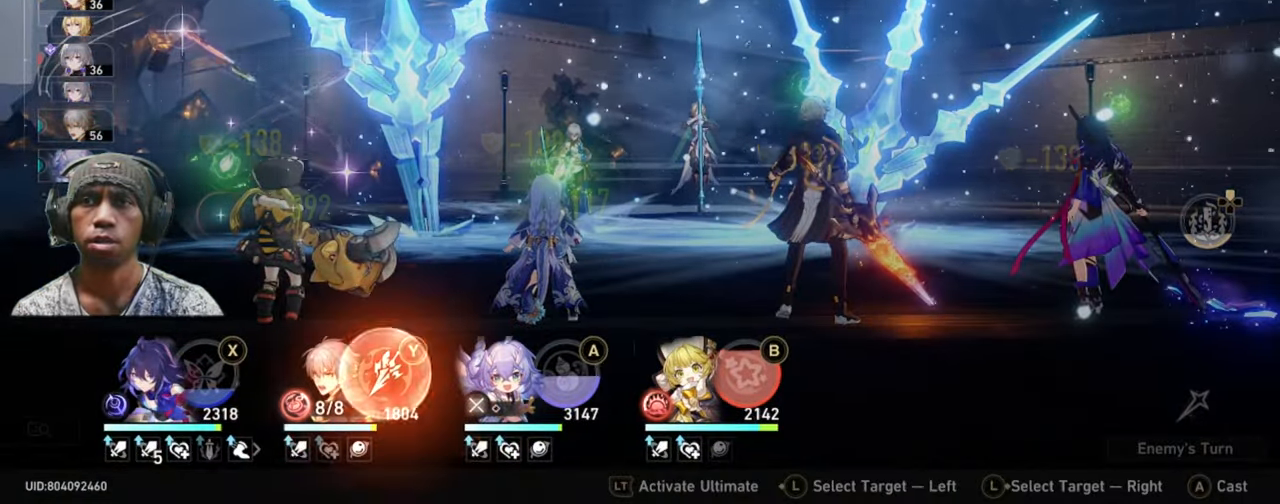
{"dt_ms": 500, "buttons": [], "left_stick": "center", "events": []}
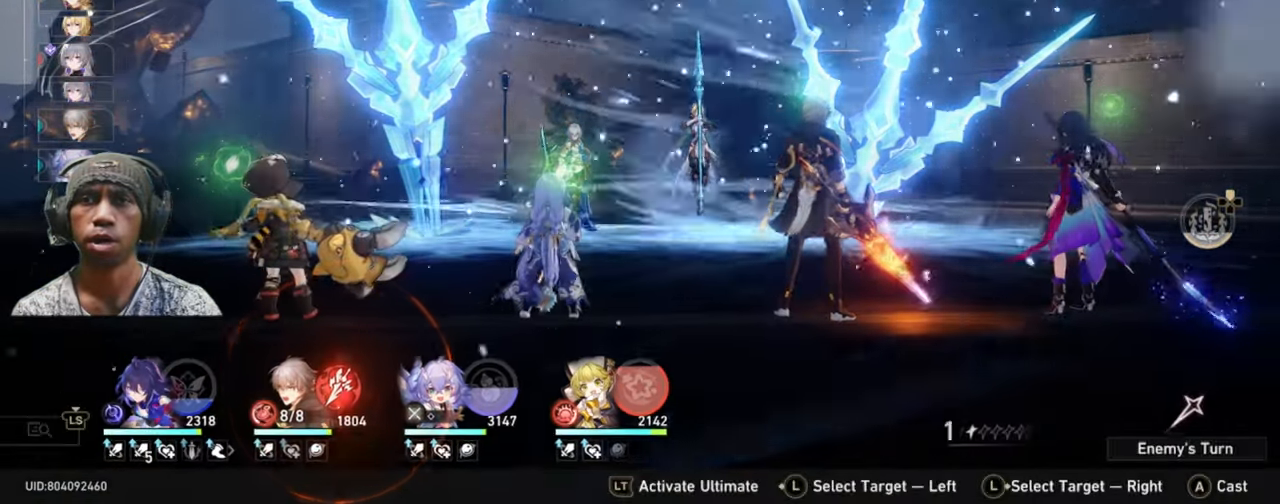
{"dt_ms": 500, "buttons": [], "left_stick": "center", "events": []}
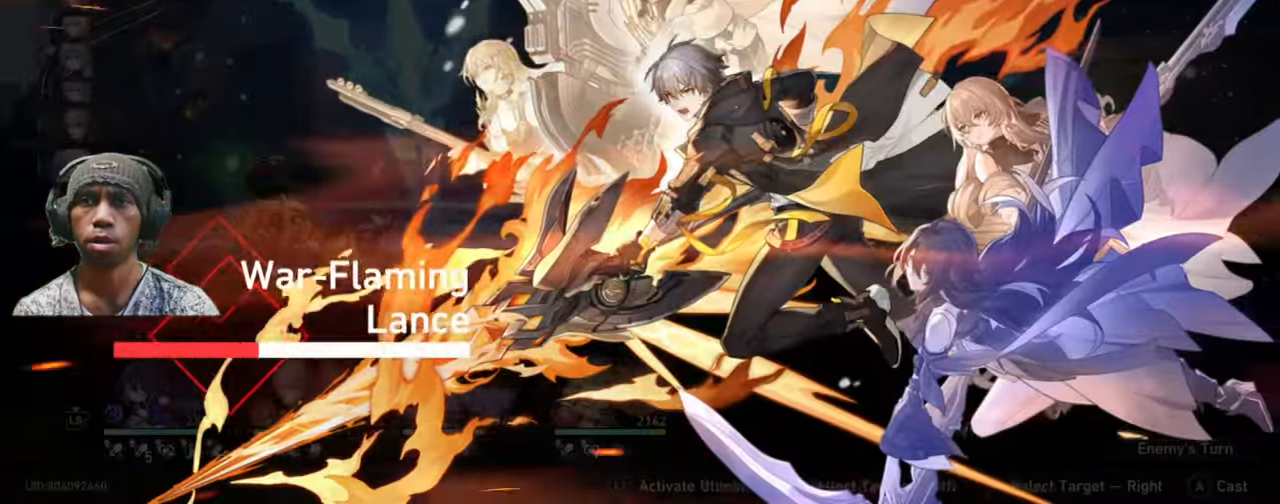
{"dt_ms": 1000, "buttons": [], "left_stick": "center"}
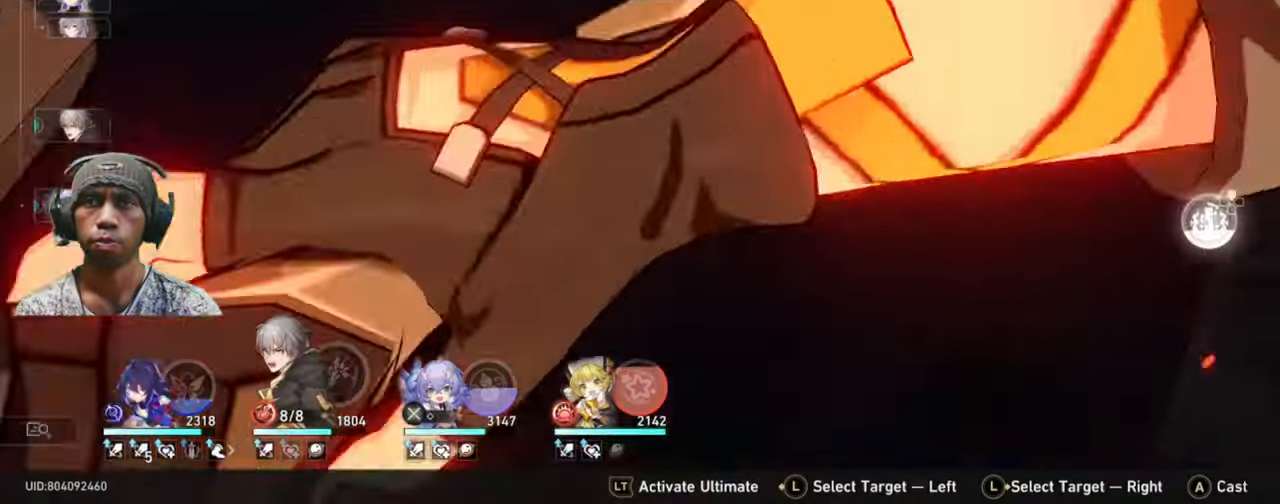
{"dt_ms": 1000, "buttons": ["L1"], "left_stick": "center"}
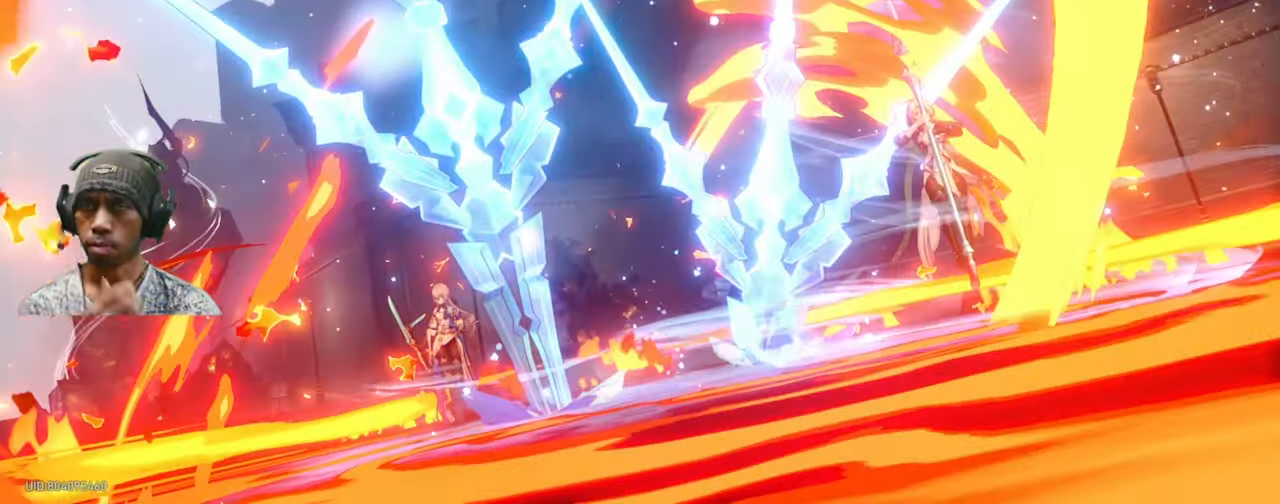
{"dt_ms": 500, "buttons": [], "left_stick": "center"}